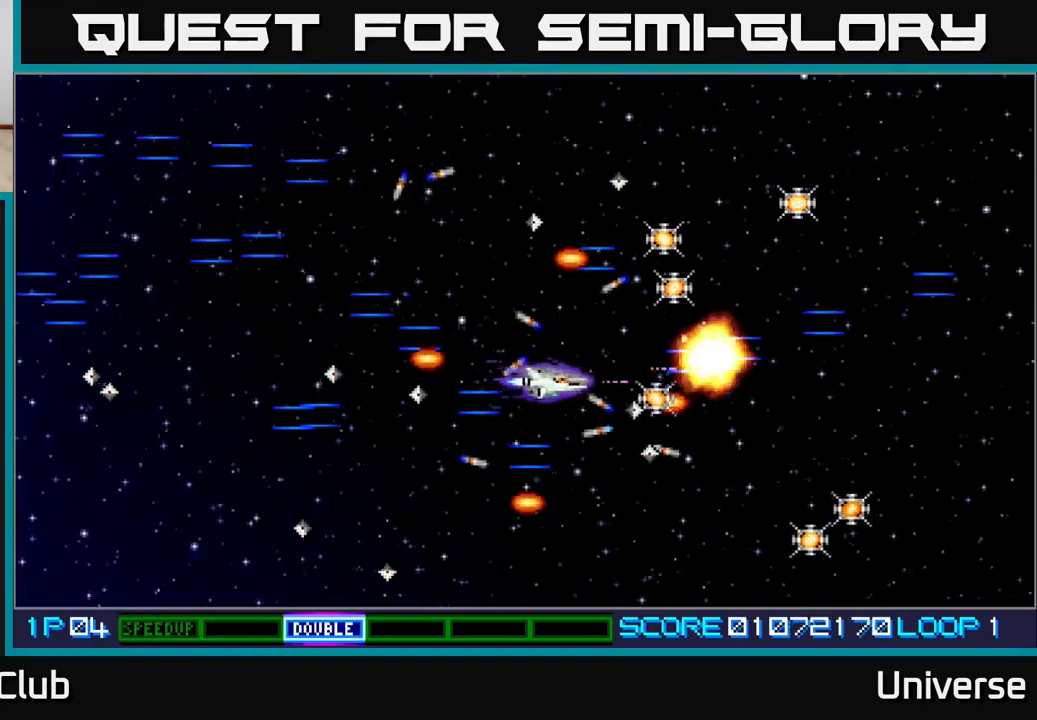
Gameplay with a controller (Xbox layout); each line is a JSON object with the inputs held at the frame after it. "events" lists button and stick changes between this image and that frame as [ms after this image, input, new state], when the widget could be followed in between. Not read: left_stick right_stick.
{"buttons": ["A", "DPAD_UP", "DPAD_LEFT"], "events": [[50, "DPAD_UP", "down"], [117, "DPAD_UP", "up"], [417, "DPAD_UP", "down"]]}
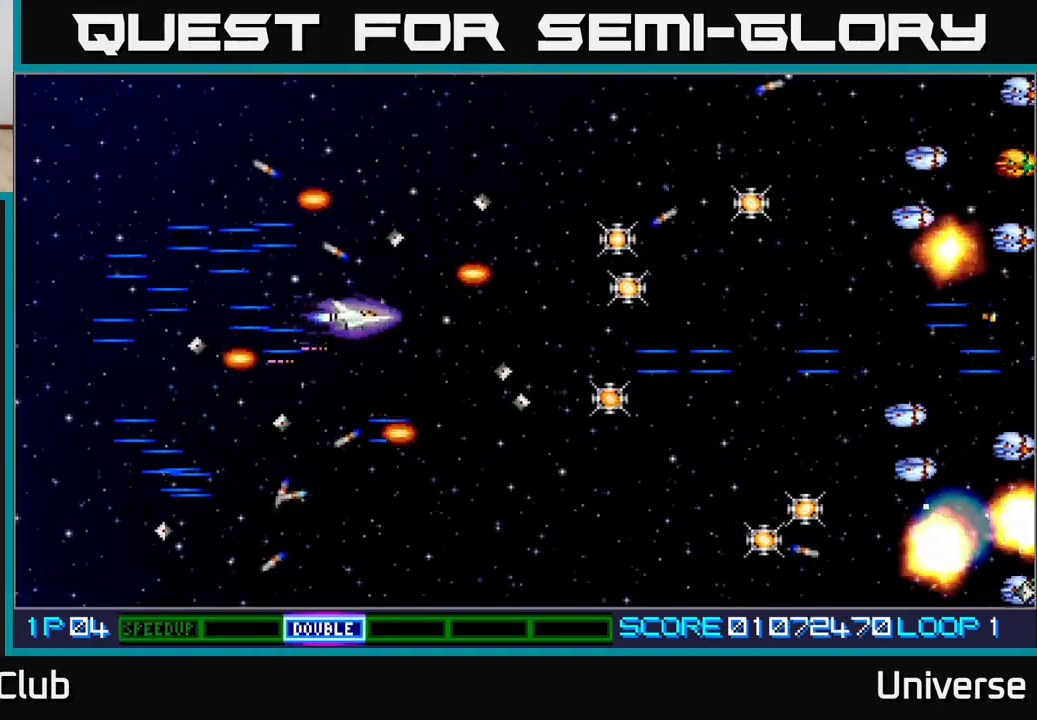
{"buttons": ["A", "R1", "DPAD_RIGHT"], "events": [[67, "DPAD_LEFT", "up"], [100, "DPAD_RIGHT", "down"], [150, "DPAD_RIGHT", "up"], [300, "DPAD_LEFT", "down"], [450, "DPAD_LEFT", "up"], [483, "DPAD_RIGHT", "down"], [483, "DPAD_UP", "up"], [500, "R1", "down"]]}
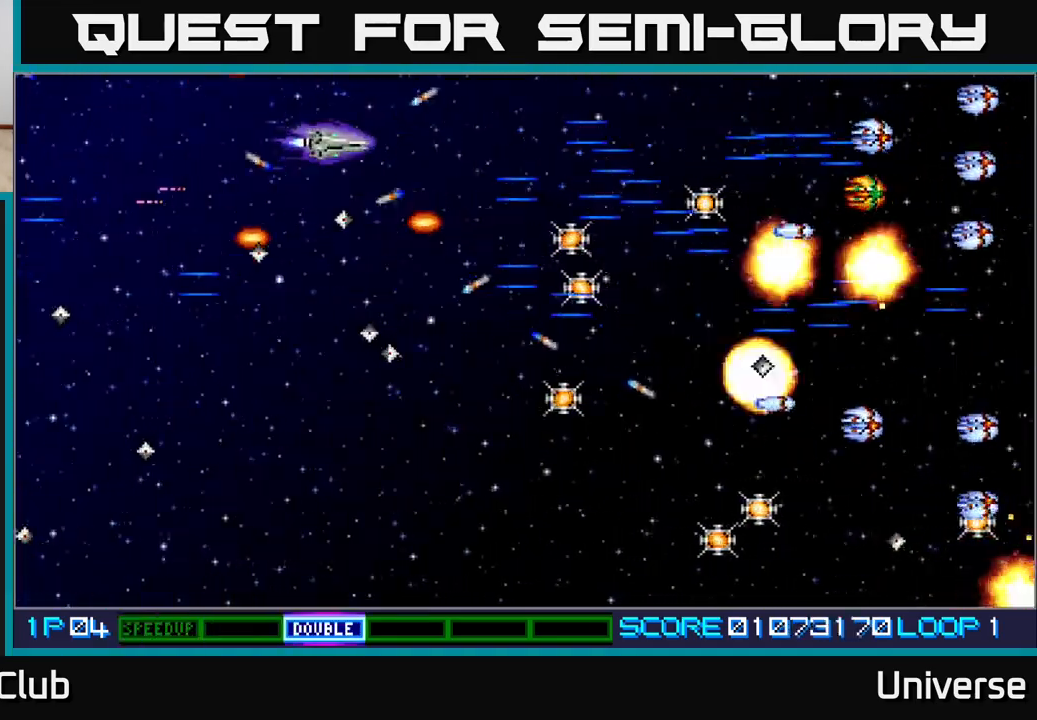
{"buttons": ["A", "DPAD_DOWN", "DPAD_RIGHT"], "events": [[100, "DPAD_DOWN", "down"], [100, "R1", "up"], [317, "DPAD_DOWN", "up"], [483, "DPAD_DOWN", "down"]]}
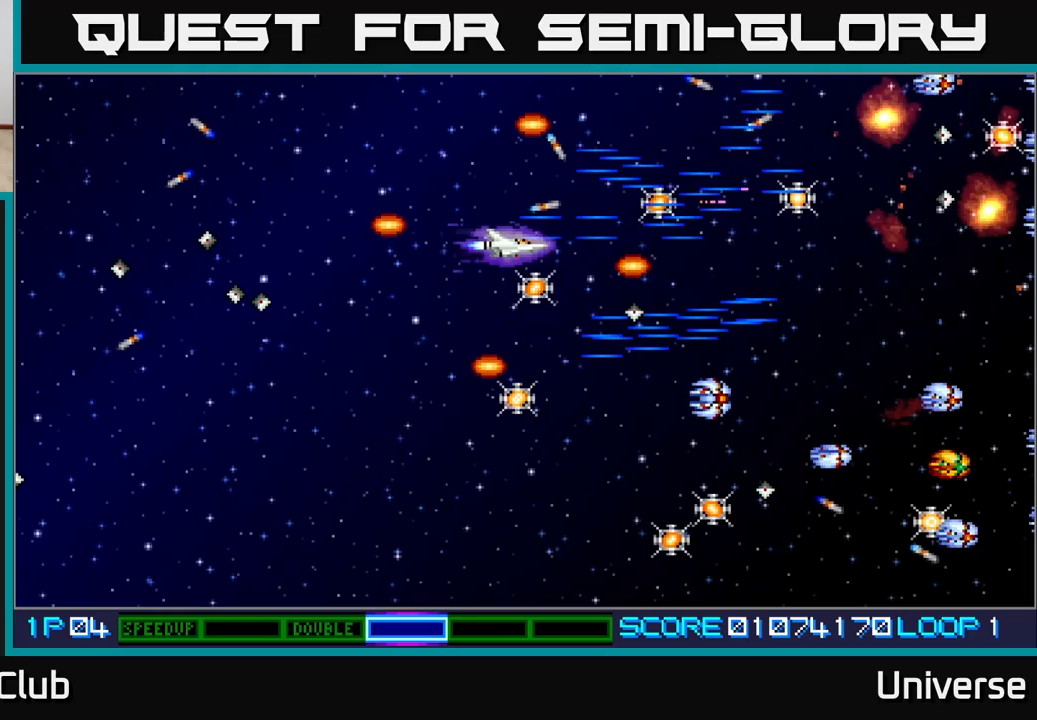
{"buttons": ["A", "DPAD_UP", "DPAD_LEFT"], "events": [[17, "DPAD_RIGHT", "up"], [83, "DPAD_LEFT", "down"], [267, "DPAD_LEFT", "up"], [383, "DPAD_LEFT", "down"], [450, "DPAD_DOWN", "up"], [500, "DPAD_UP", "down"]]}
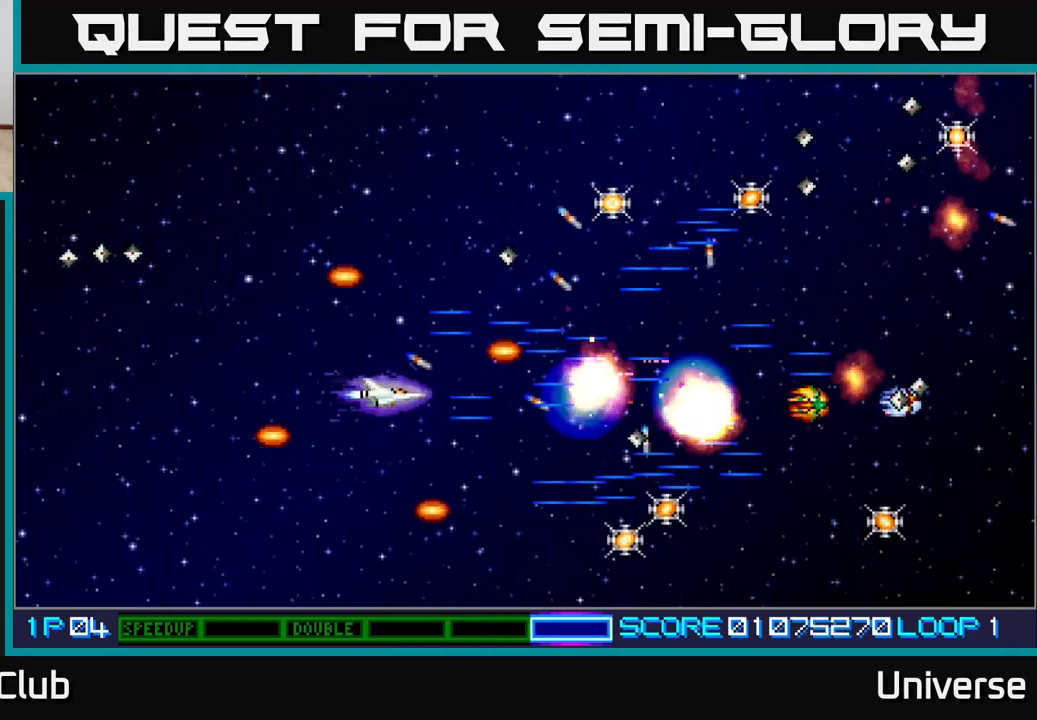
{"buttons": ["A", "DPAD_UP"], "events": [[67, "DPAD_LEFT", "up"], [150, "DPAD_LEFT", "down"], [300, "DPAD_LEFT", "up"], [317, "DPAD_RIGHT", "down"], [500, "DPAD_RIGHT", "up"]]}
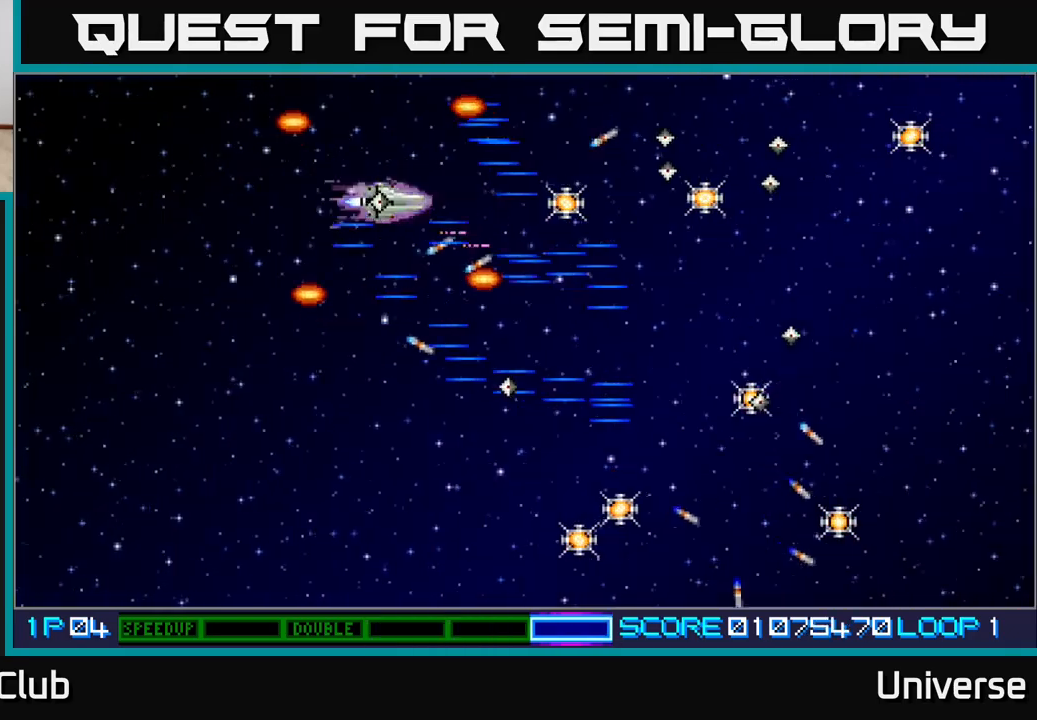
{"buttons": ["A", "DPAD_RIGHT"]}
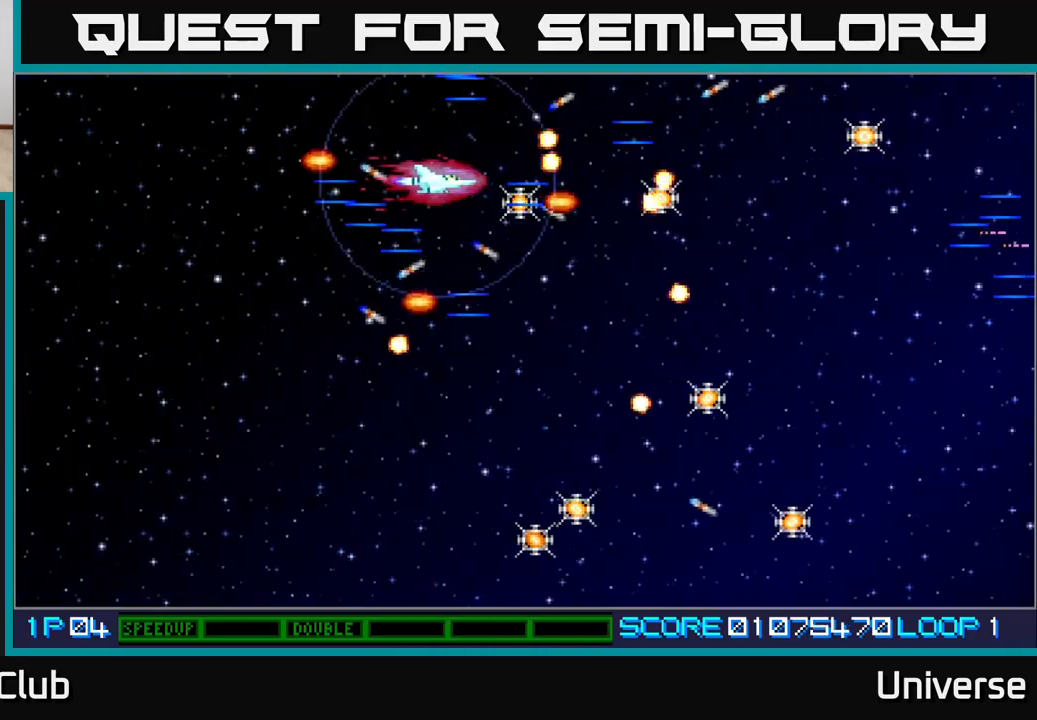
{"buttons": ["A", "DPAD_DOWN"], "events": [[33, "DPAD_DOWN", "down"], [100, "DPAD_RIGHT", "up"], [100, "R1", "down"], [283, "DPAD_LEFT", "down"], [283, "R1", "up"], [367, "DPAD_LEFT", "up"]]}
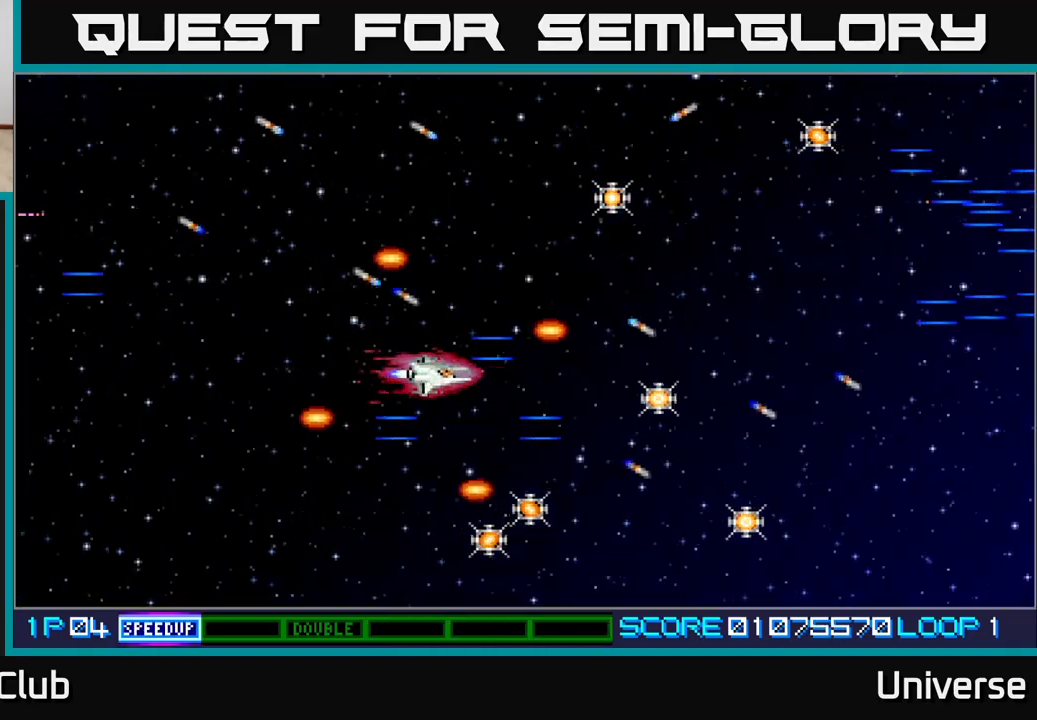
{"buttons": ["A", "DPAD_UP", "DPAD_RIGHT"], "events": [[383, "DPAD_RIGHT", "down"], [433, "DPAD_DOWN", "up"], [467, "DPAD_UP", "down"]]}